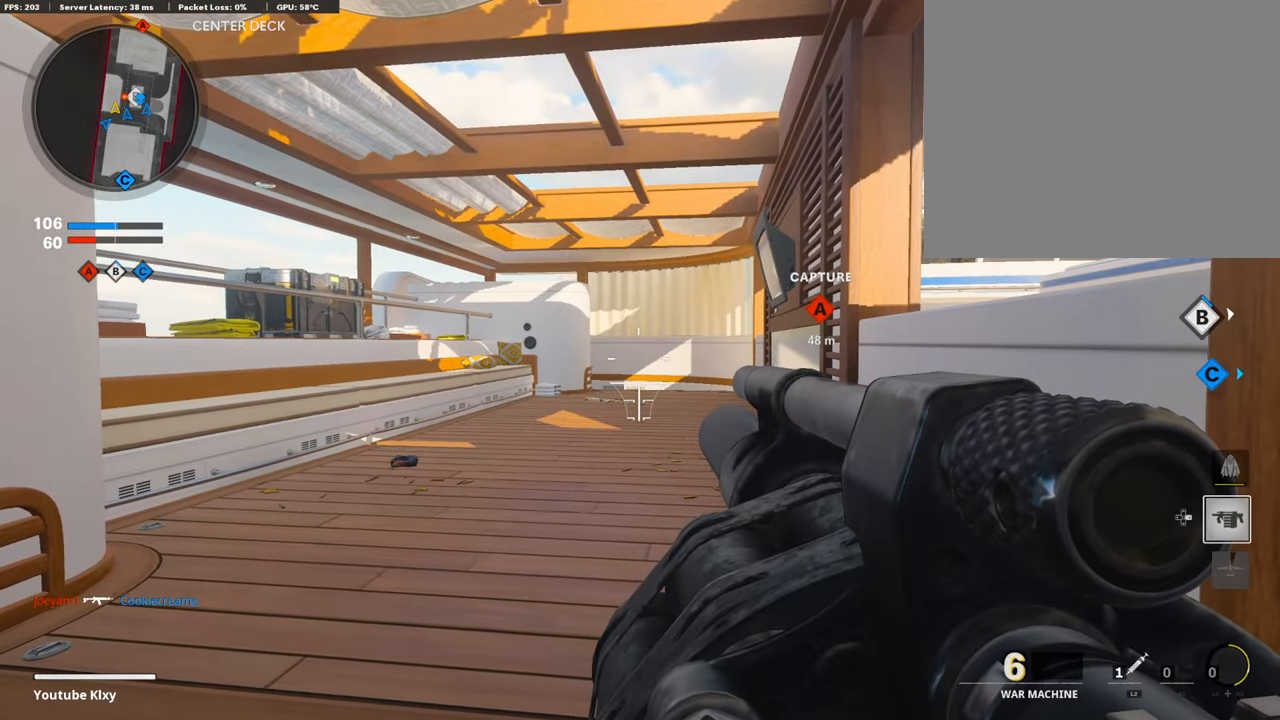
Gameplay with a controller (PlayStation layout); each line is a JSON object with the inputs held at the frame after it. "events" lists button and stick changes between this image and that frame as [ms after this image, input, new state], when the widget could be followed in between.
{"buttons": [], "left_stick": "left", "right_stick": "center", "events": [[151, "L1", "up"], [168, "left_stick", "center"], [337, "left_stick", "down-left"], [438, "left_stick", "left"]]}
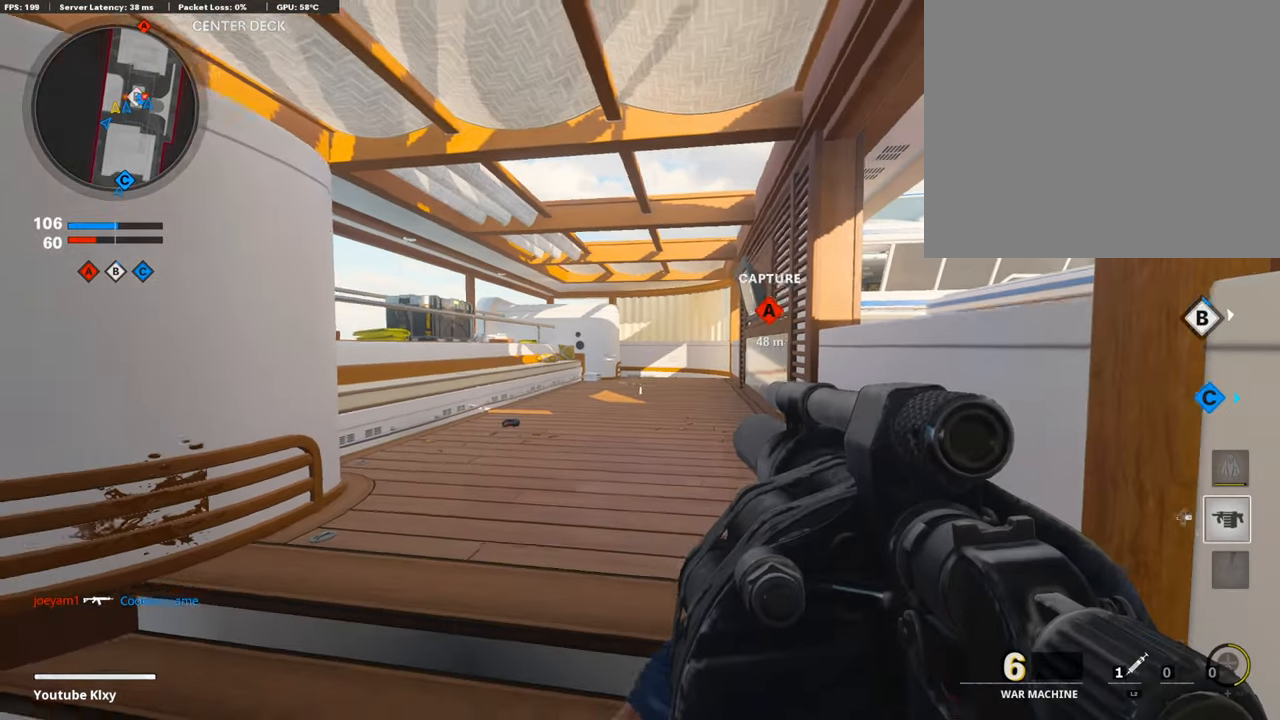
{"buttons": [], "left_stick": "right", "right_stick": "center", "events": [[287, "left_stick", "right"]]}
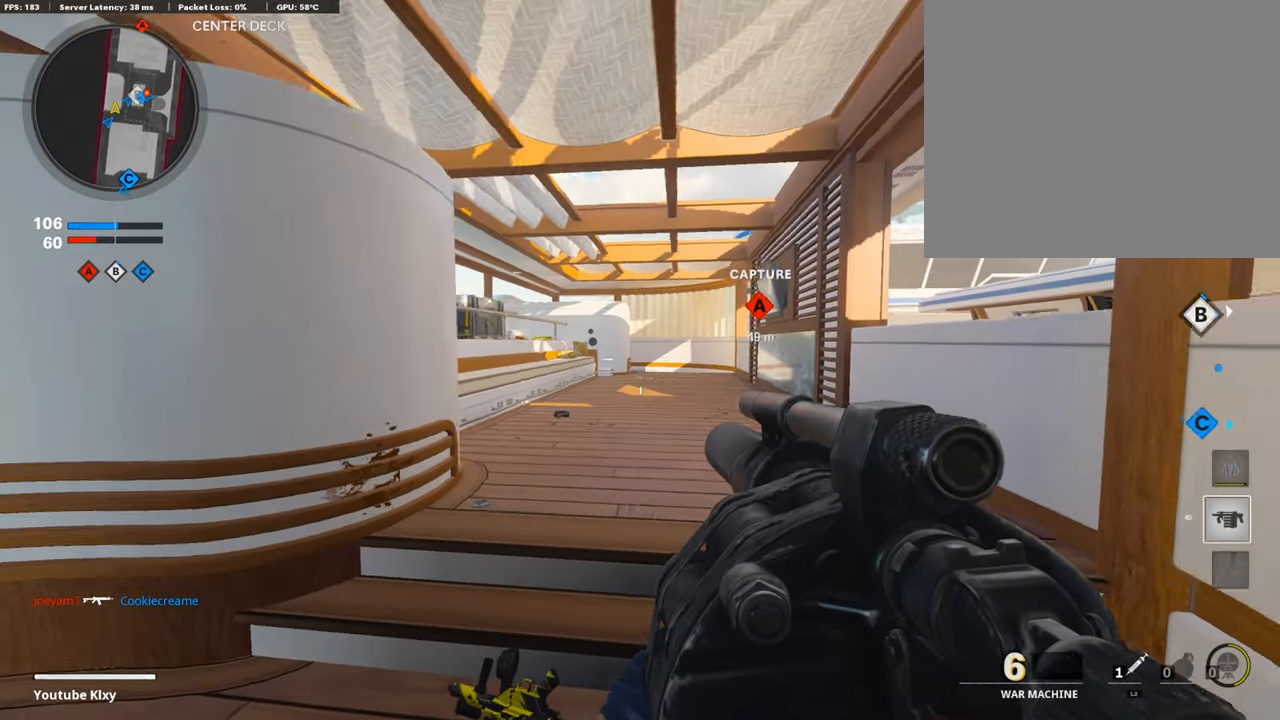
{"buttons": [], "left_stick": "center", "right_stick": "center", "events": [[236, "left_stick", "center"], [320, "left_stick", "left"], [388, "left_stick", "center"]]}
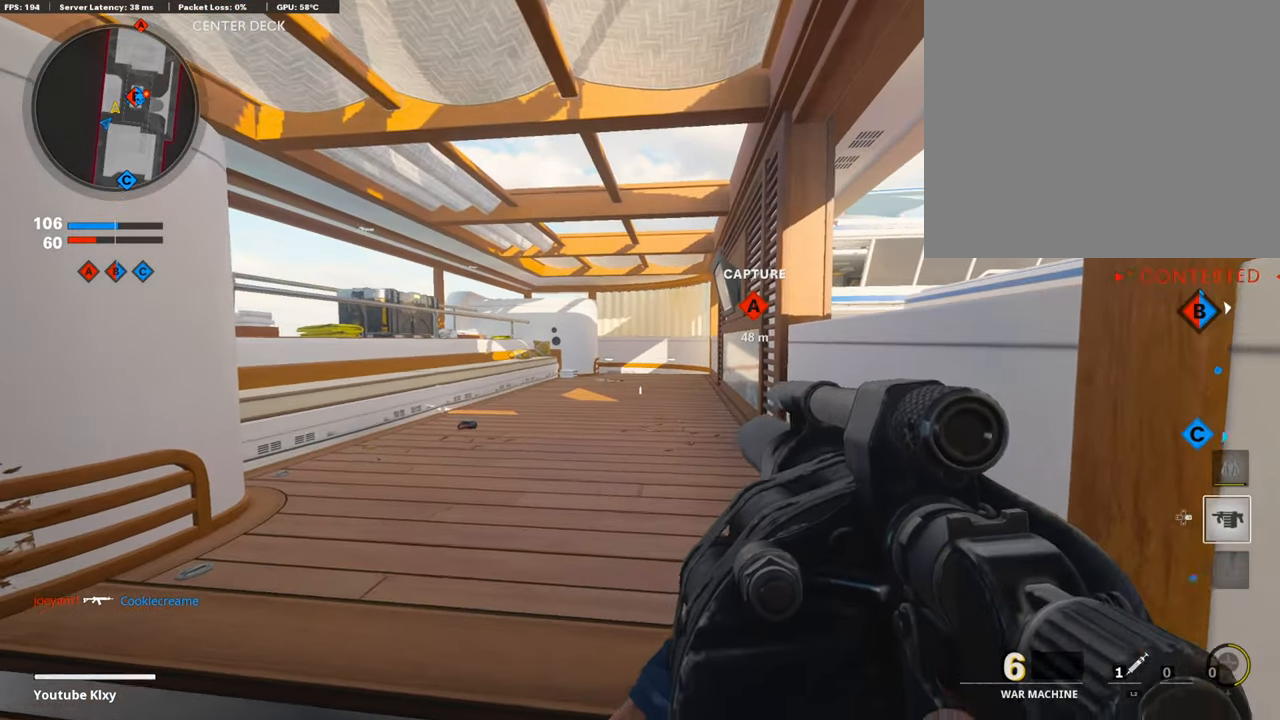
{"buttons": ["L1"], "left_stick": "left", "right_stick": "center", "events": [[50, "left_stick", "up"], [135, "L3", "down"], [135, "right_stick", "right"], [337, "L1", "down"], [337, "L3", "up"], [371, "right_stick", "center"], [472, "left_stick", "left"]]}
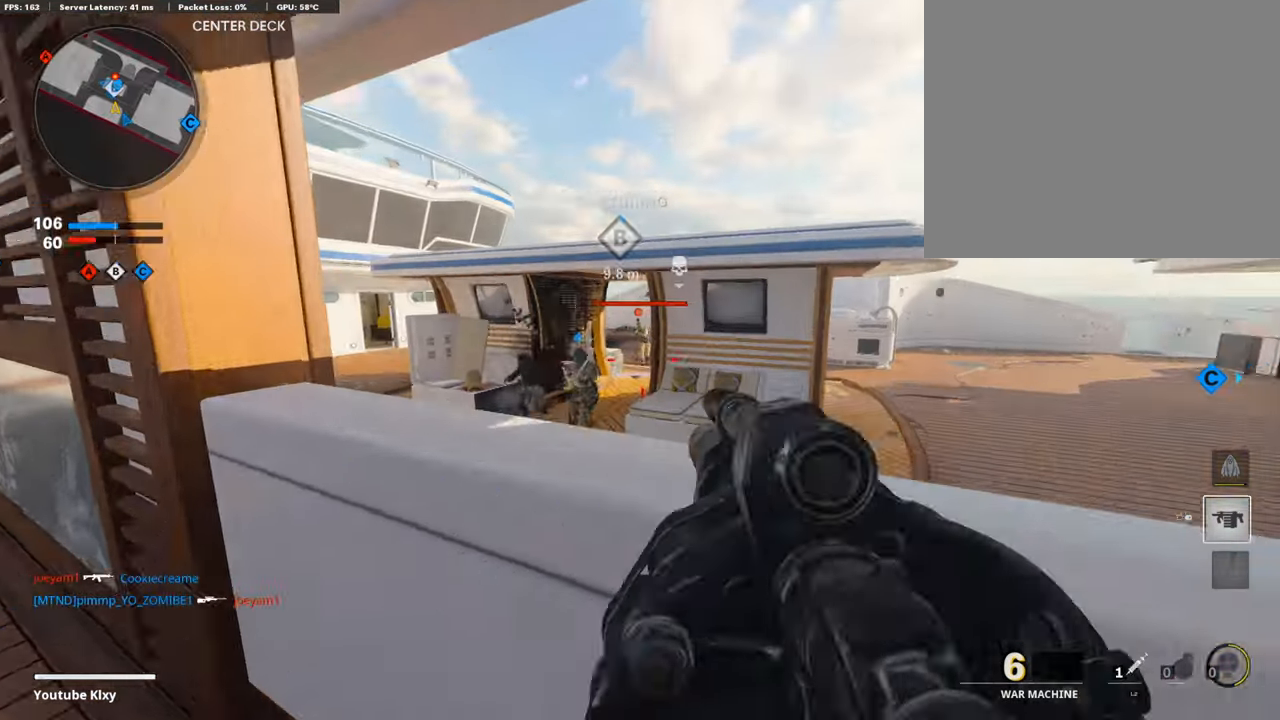
{"buttons": [], "left_stick": "down-right", "right_stick": "center", "events": [[16, "right_stick", "right"], [84, "left_stick", "center"], [151, "left_stick", "left"], [151, "right_stick", "up-left"], [219, "right_stick", "center"], [269, "R1", "down"], [320, "L1", "up"], [320, "left_stick", "down-right"], [404, "R1", "up"]]}
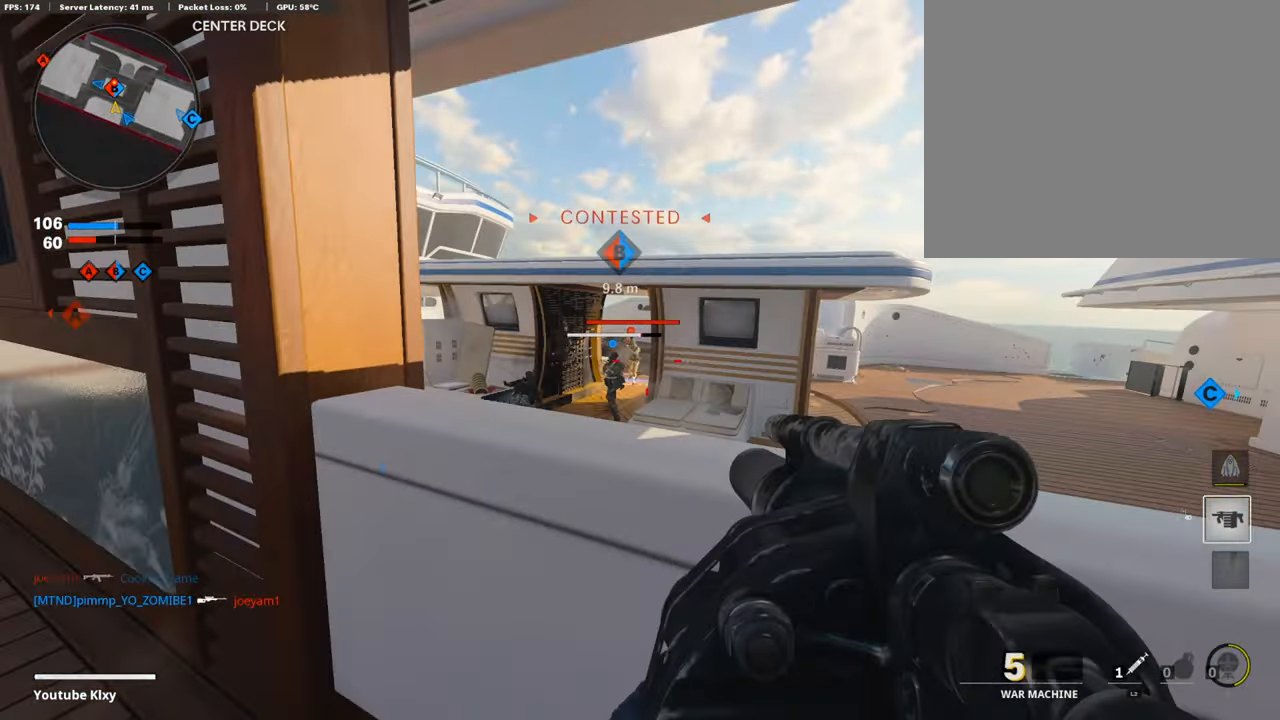
{"buttons": ["R3"], "left_stick": "down-right", "right_stick": "center", "events": [[135, "right_stick", "left"], [472, "R3", "down"], [472, "right_stick", "center"]]}
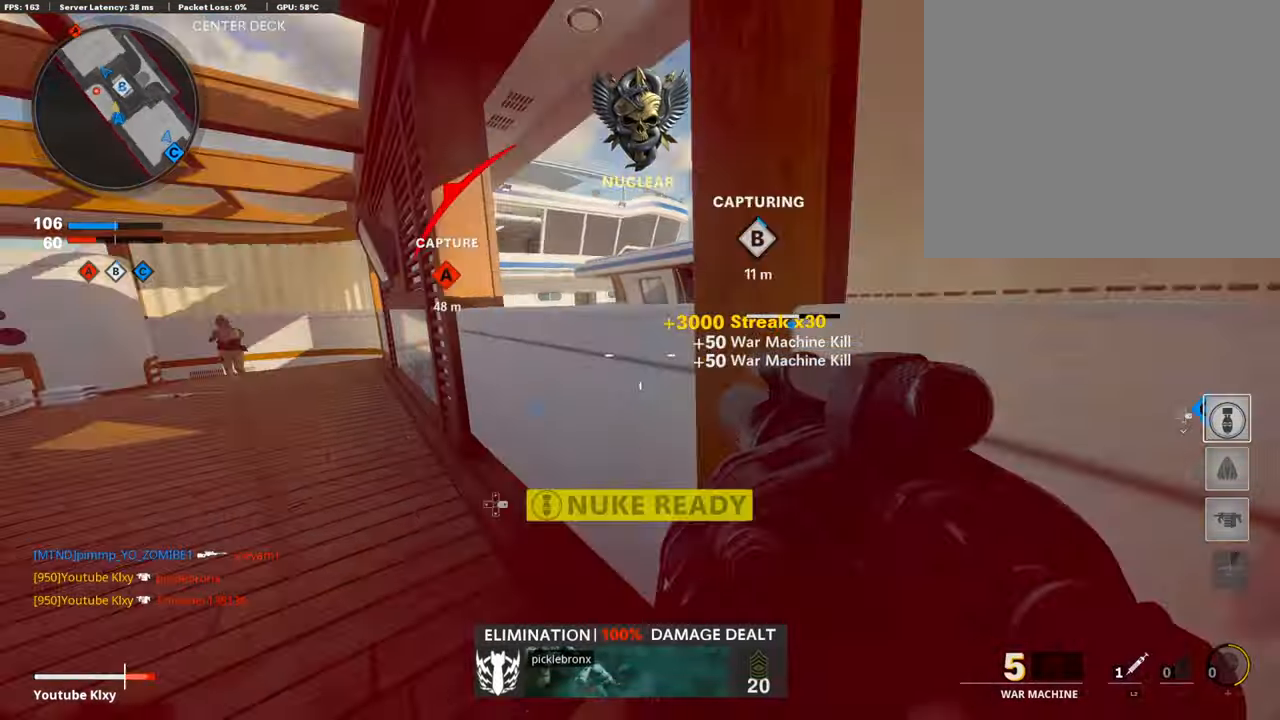
{"buttons": ["R1"], "left_stick": "left", "right_stick": "center", "events": [[67, "R3", "up"], [67, "right_stick", "left"], [169, "left_stick", "left"], [219, "R3", "down"], [287, "R3", "up"], [371, "R1", "down"], [371, "right_stick", "right"], [472, "right_stick", "center"]]}
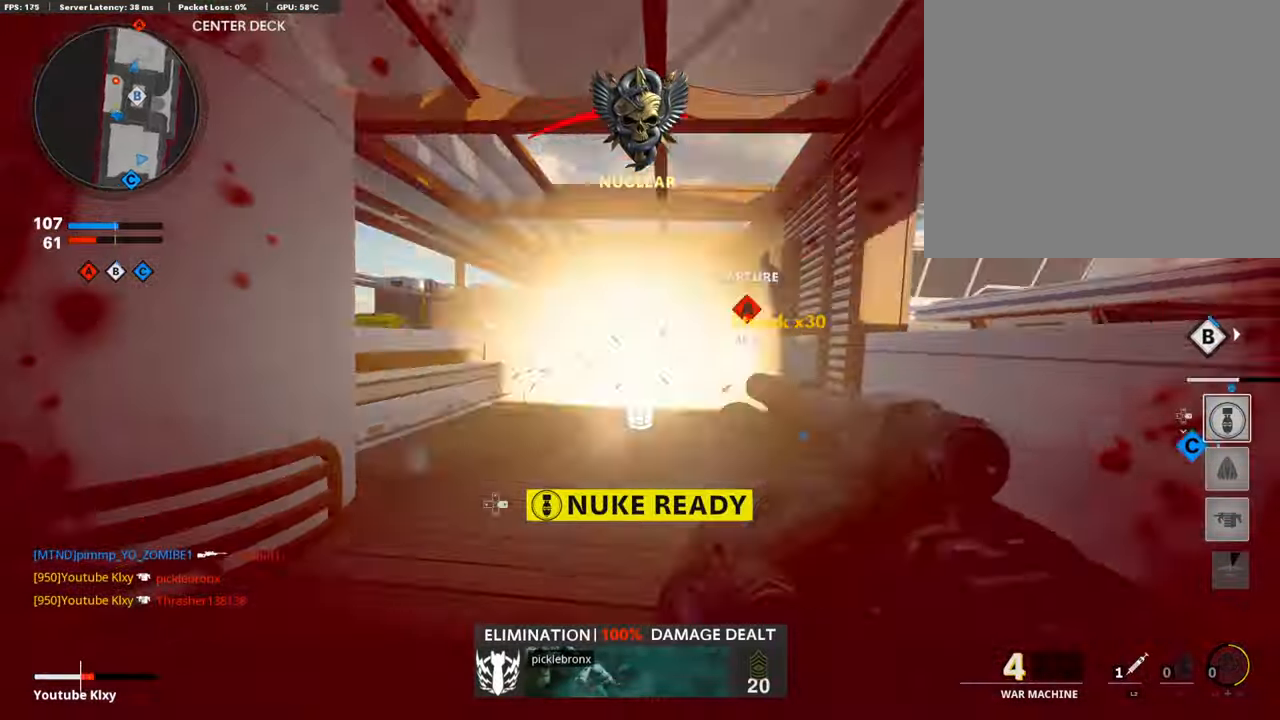
{"buttons": ["CROSS"], "left_stick": "left", "right_stick": "center", "events": [[33, "R1", "up"], [118, "R1", "down"], [118, "right_stick", "up-right"], [202, "R1", "up"], [202, "right_stick", "center"], [269, "right_stick", "up"], [354, "right_stick", "center"], [455, "CROSS", "down"]]}
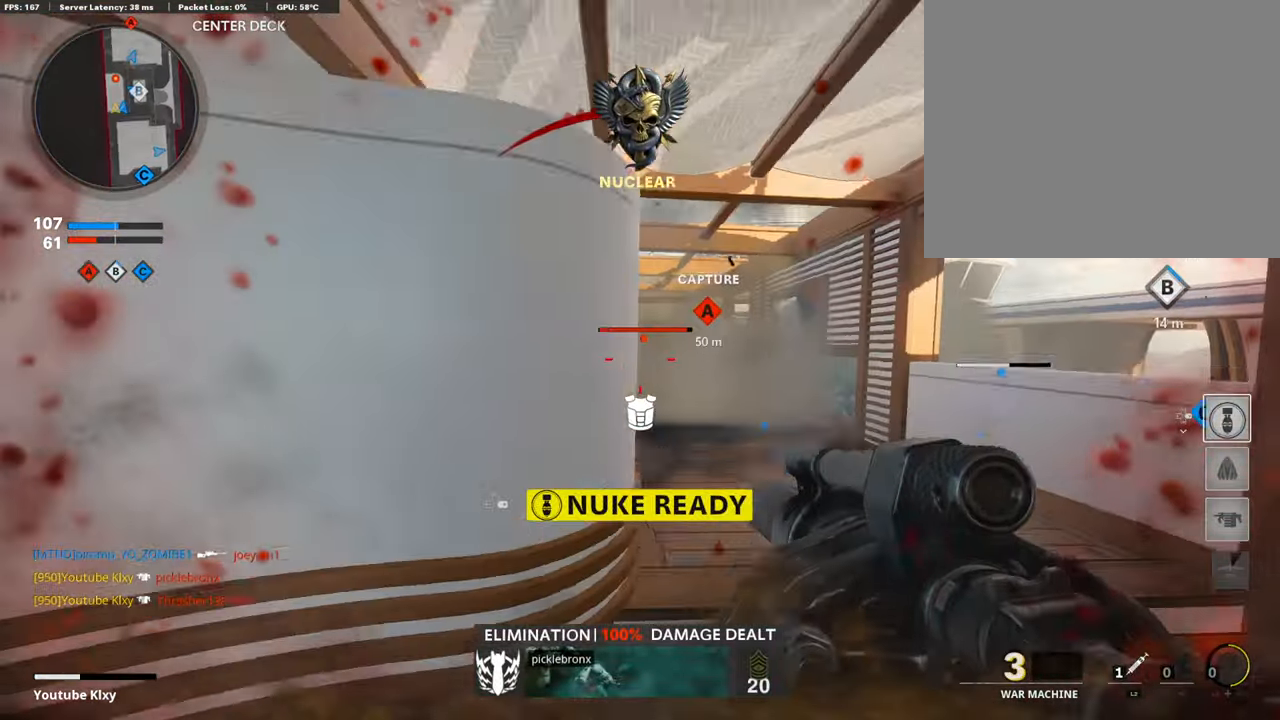
{"buttons": [], "left_stick": "up-right", "right_stick": "center", "events": [[85, "CROSS", "up"], [287, "left_stick", "center"], [338, "left_stick", "right"], [456, "left_stick", "up-right"]]}
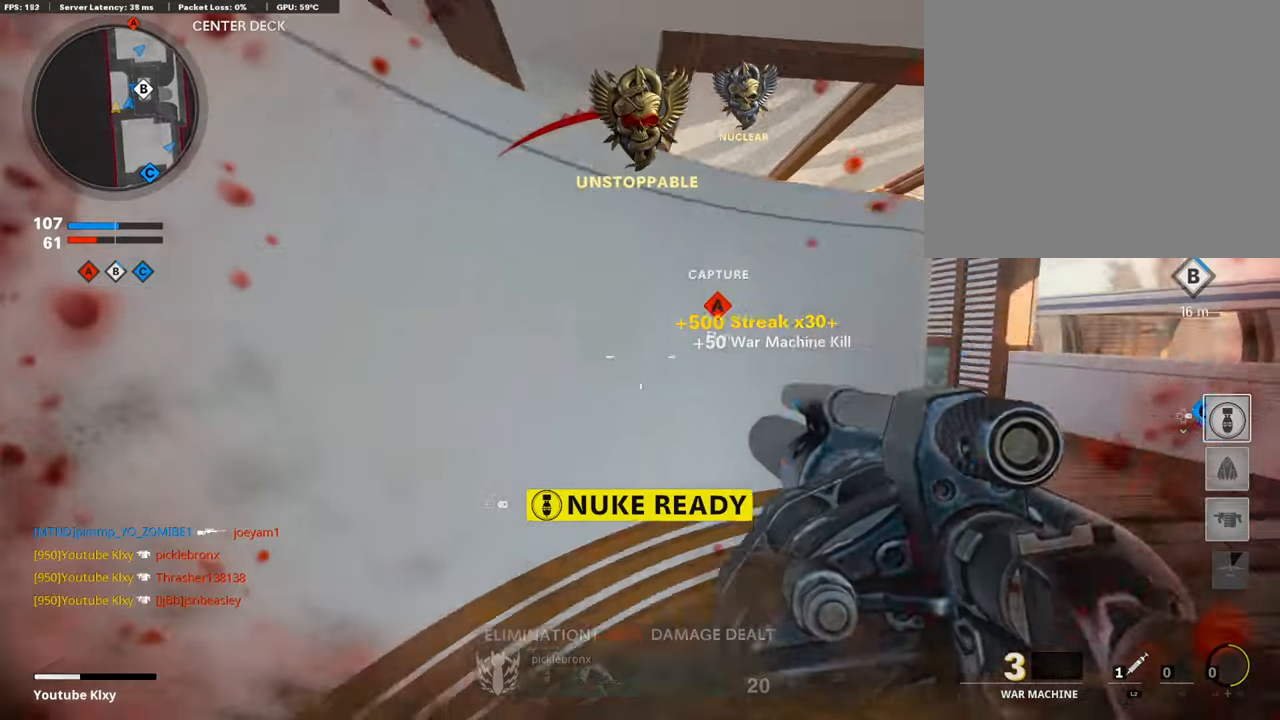
{"buttons": ["L3", "R3"], "left_stick": "up-right", "right_stick": "center", "events": [[34, "L2", "down"], [34, "right_stick", "right"], [186, "L2", "up"], [186, "right_stick", "center"], [253, "left_stick", "up"], [270, "L3", "down"], [421, "R3", "down"], [421, "left_stick", "up-right"]]}
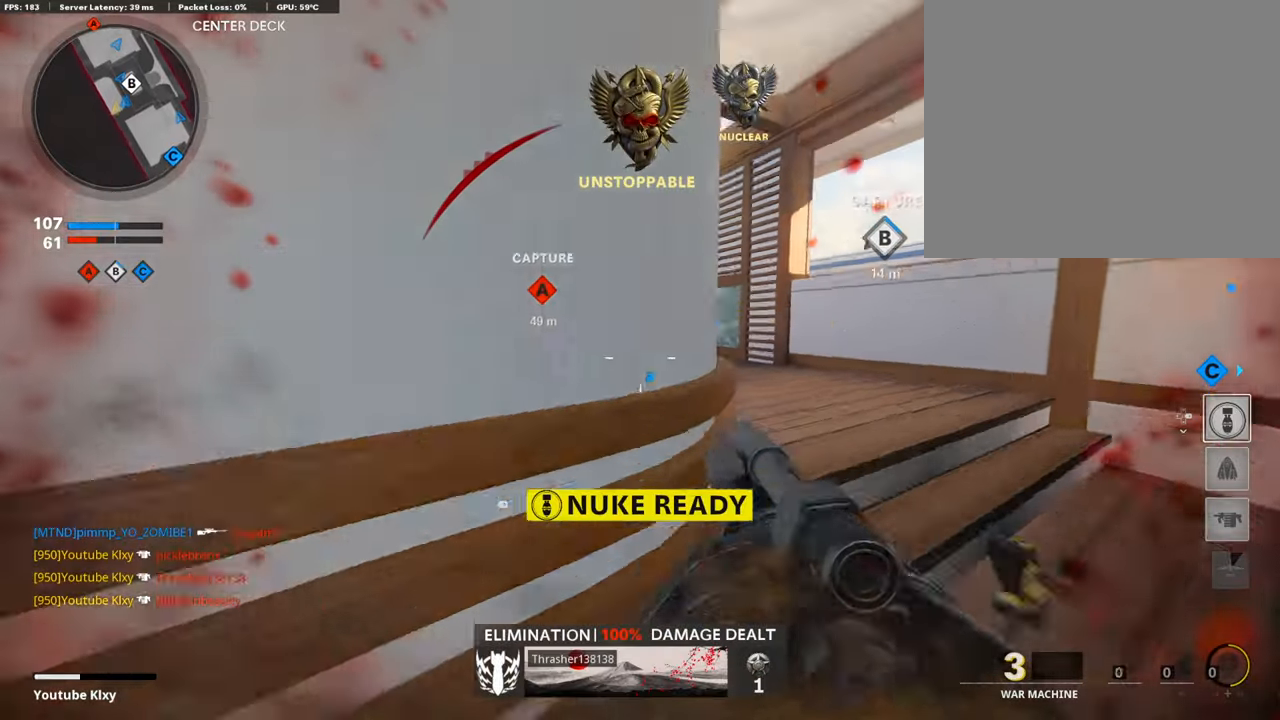
{"buttons": ["L3"], "left_stick": "up-left", "right_stick": "center", "events": [[17, "L3", "up"], [67, "R3", "up"], [151, "L3", "down"], [168, "R3", "down"], [202, "left_stick", "up"], [303, "L3", "up"], [303, "R3", "up"], [320, "right_stick", "left"], [371, "L3", "down"], [371, "left_stick", "up-left"], [371, "right_stick", "center"]]}
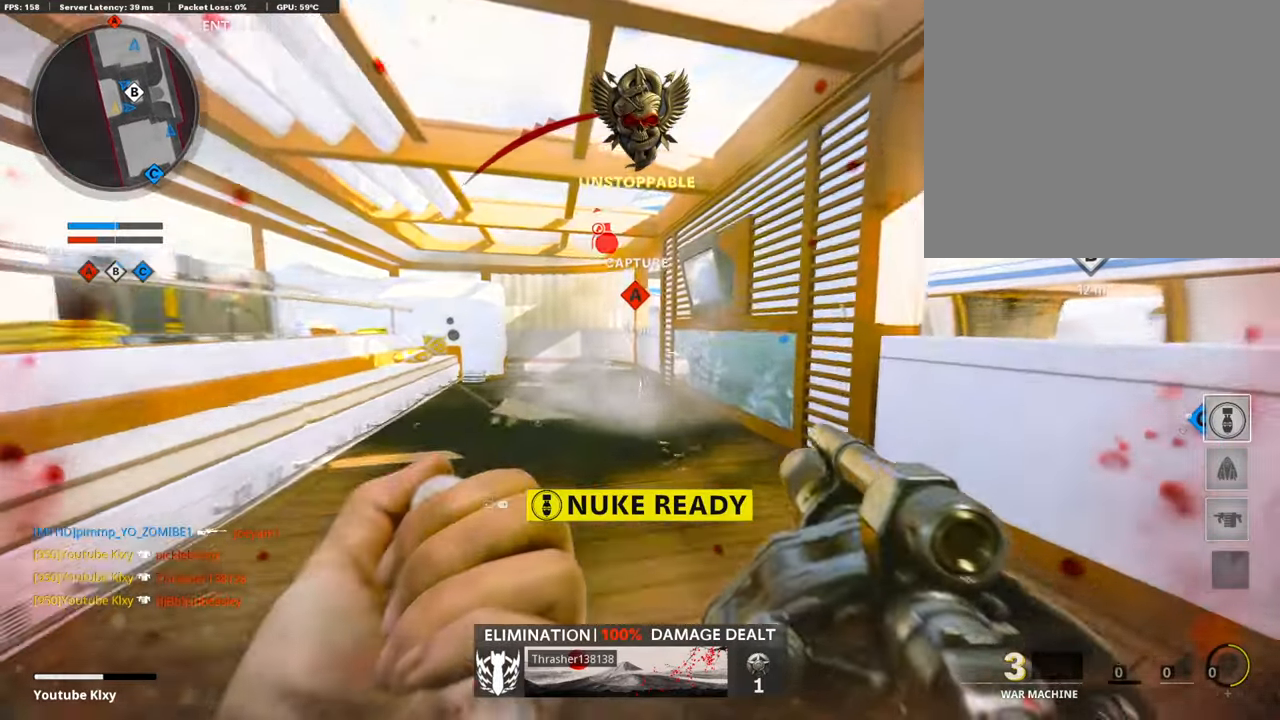
{"buttons": [], "left_stick": "down-left", "right_stick": "center", "events": [[168, "right_stick", "down"], [269, "right_stick", "down-left"], [387, "L3", "up"], [421, "right_stick", "center"], [472, "left_stick", "down-left"]]}
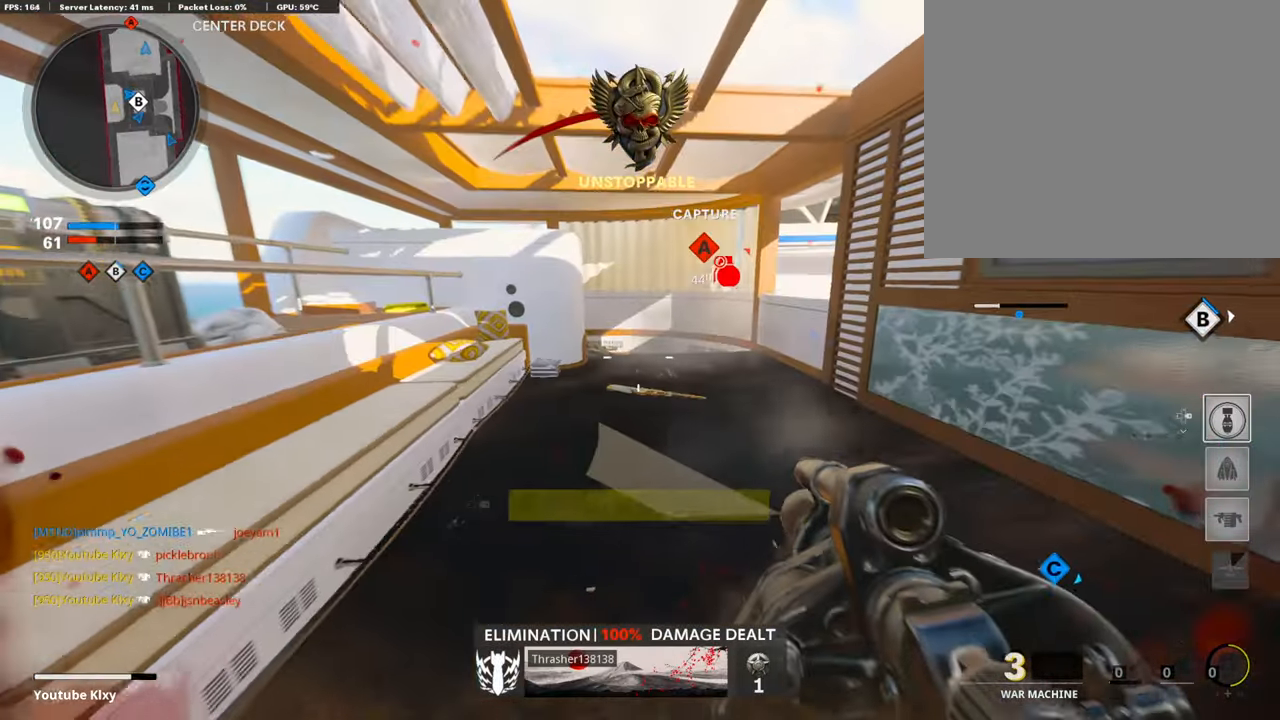
{"buttons": ["L3"], "left_stick": "up", "right_stick": "left", "events": [[135, "left_stick", "up"], [219, "L3", "down"], [506, "right_stick", "left"]]}
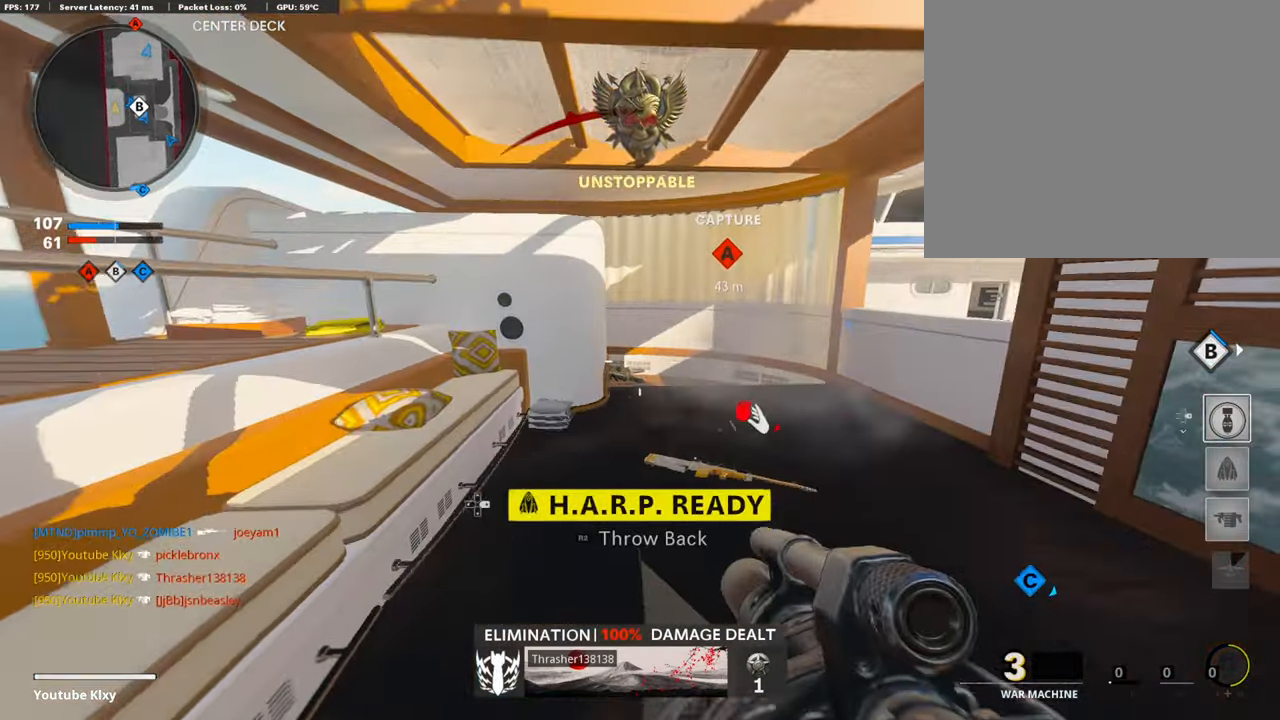
{"buttons": [], "left_stick": "up", "right_stick": "down-left", "events": [[101, "L3", "up"], [202, "R3", "down"], [202, "right_stick", "center"], [337, "R3", "up"], [371, "right_stick", "down-left"]]}
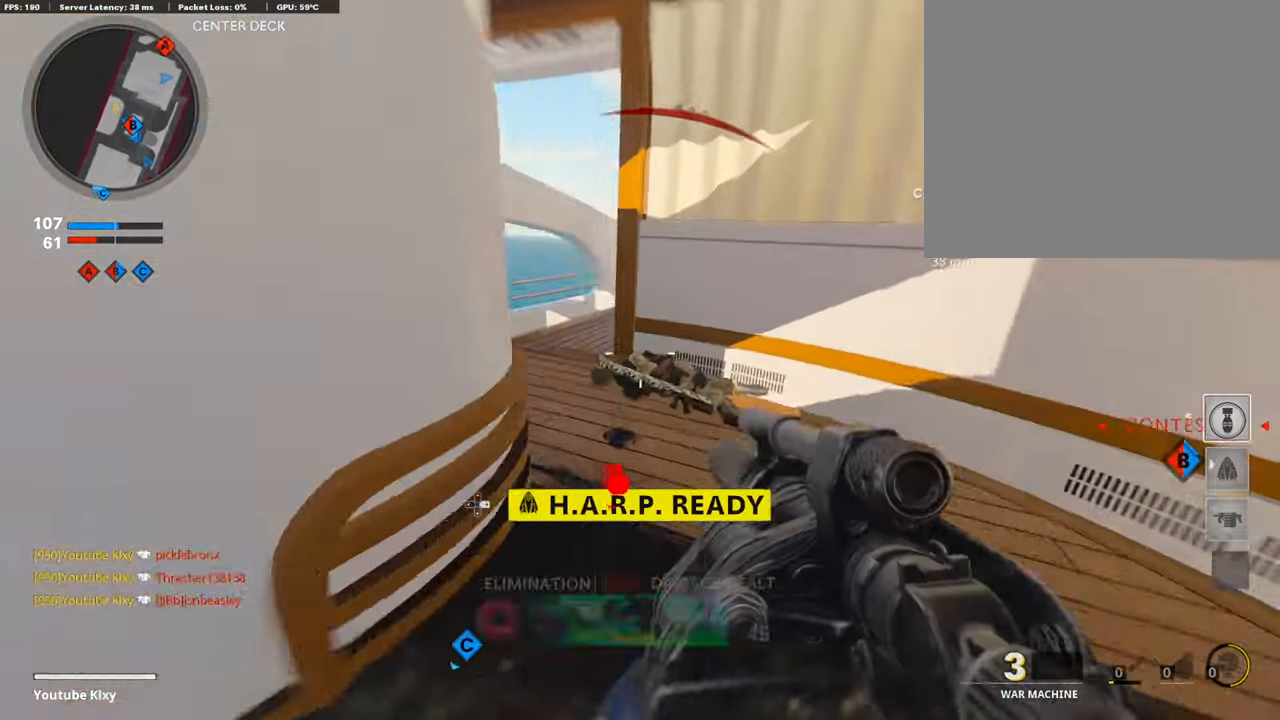
{"buttons": ["L3"], "left_stick": "up-left", "right_stick": "right", "events": [[17, "L3", "down"], [17, "R3", "down"], [17, "right_stick", "center"], [118, "L3", "up"], [118, "R3", "up"], [219, "left_stick", "up-left"], [236, "L3", "down"], [488, "right_stick", "right"]]}
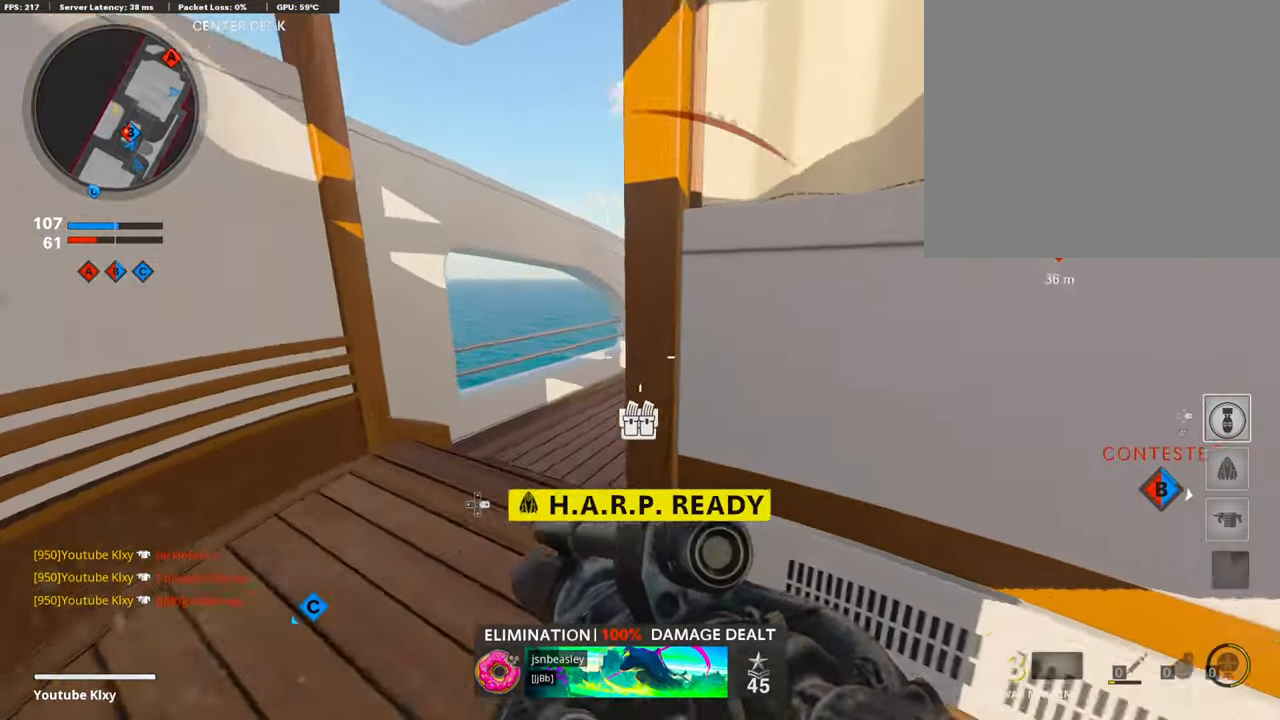
{"buttons": [], "left_stick": "up", "right_stick": "right", "events": [[17, "L3", "up"], [118, "left_stick", "down-left"], [135, "right_stick", "center"], [337, "left_stick", "left"], [472, "left_stick", "up"], [489, "right_stick", "right"]]}
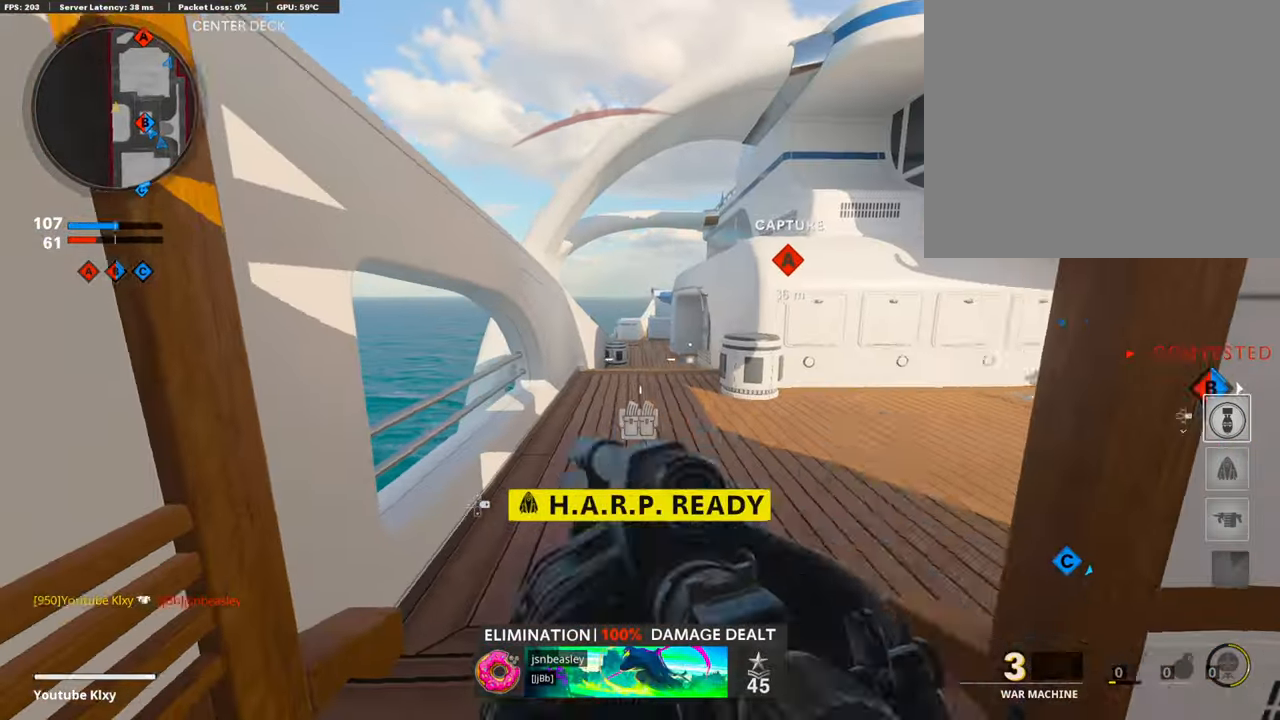
{"buttons": [], "left_stick": "up", "right_stick": "center", "events": [[67, "L3", "down"], [405, "CROSS", "down"], [421, "right_stick", "center"], [489, "CROSS", "up"], [489, "L3", "up"]]}
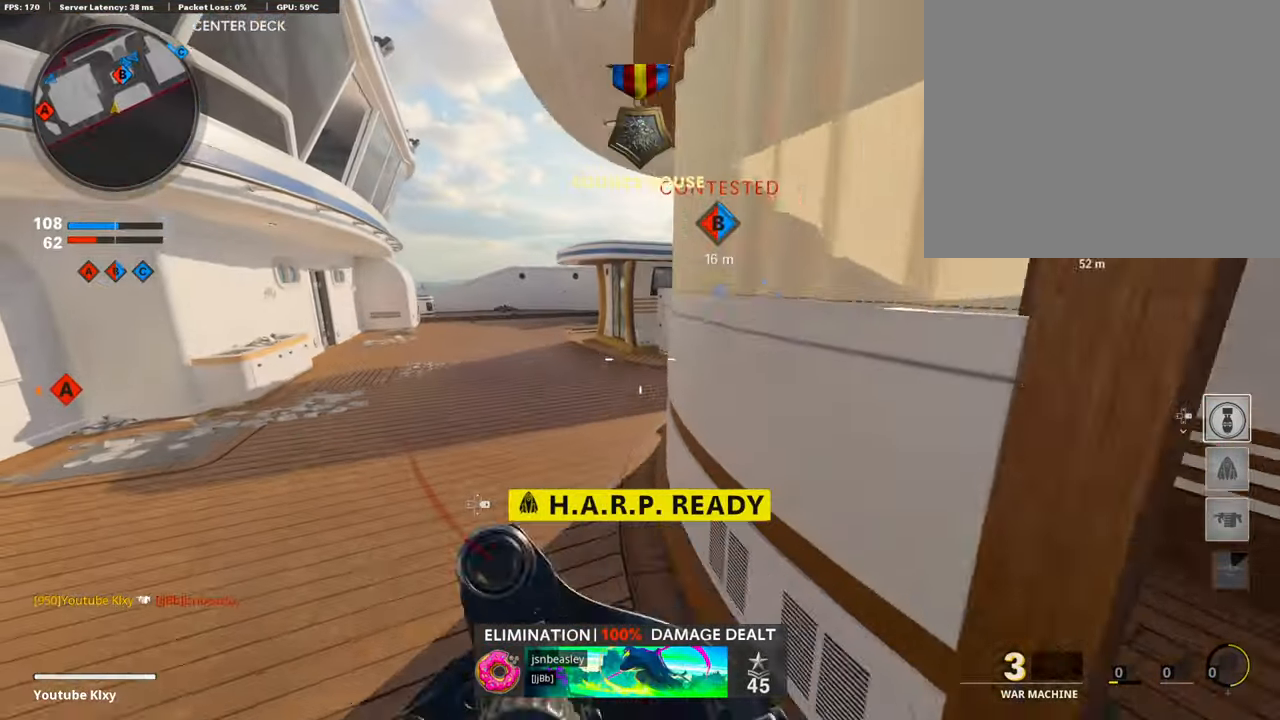
{"buttons": [], "left_stick": "left", "right_stick": "center", "events": [[118, "left_stick", "left"], [168, "right_stick", "right"], [371, "right_stick", "center"]]}
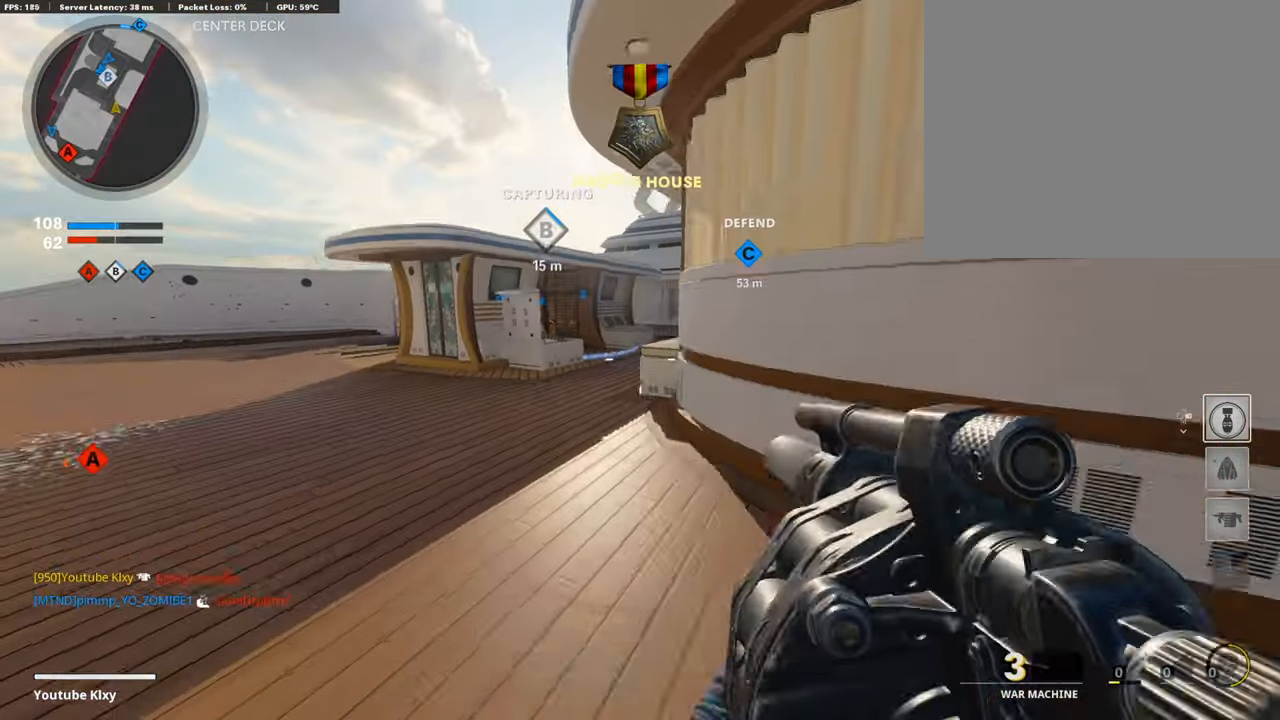
{"buttons": [], "left_stick": "up", "right_stick": "center", "events": [[17, "R3", "down"], [186, "R3", "up"], [287, "left_stick", "up-left"], [338, "L3", "down"], [338, "R3", "down"], [422, "R3", "up"], [439, "L3", "up"], [472, "left_stick", "up"]]}
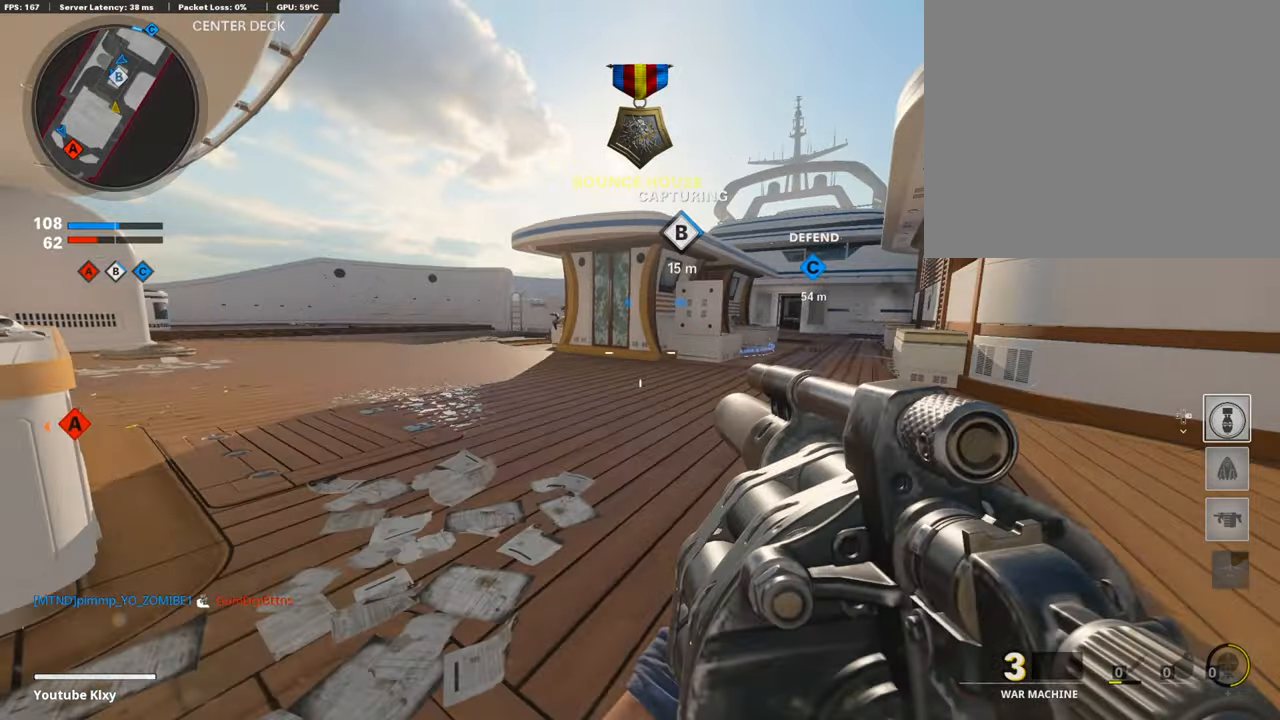
{"buttons": [], "left_stick": "up", "right_stick": "center", "events": [[17, "L3", "down"], [17, "right_stick", "left"], [135, "L3", "up"], [202, "right_stick", "center"]]}
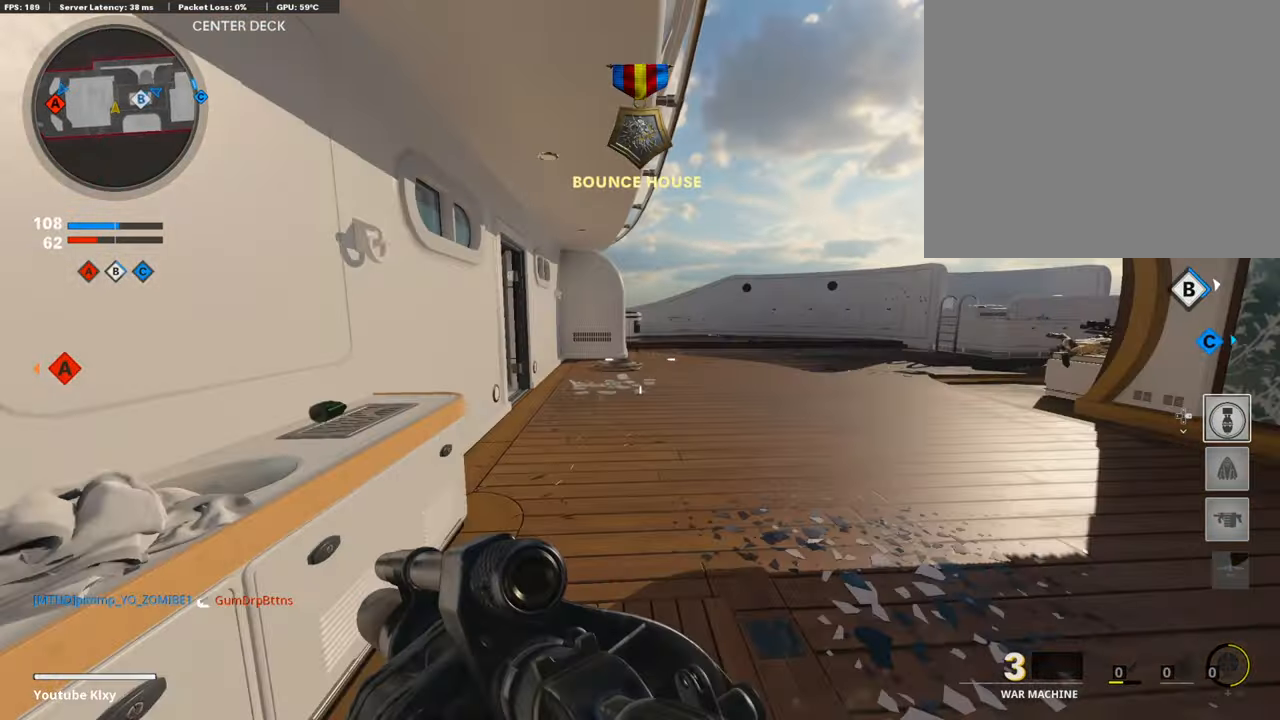
{"buttons": [], "left_stick": "down-left", "right_stick": "right", "events": [[371, "right_stick", "right"], [404, "left_stick", "left"], [472, "left_stick", "down-left"]]}
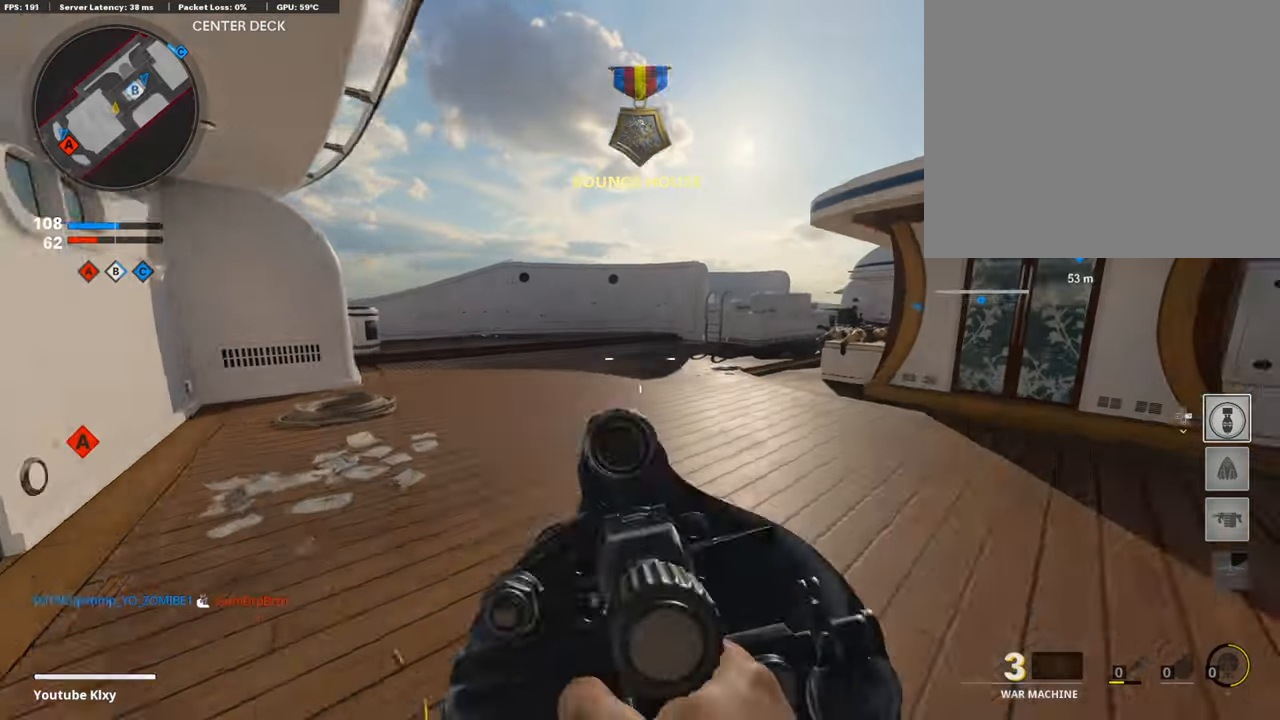
{"buttons": [], "left_stick": "left", "right_stick": "center", "events": [[16, "right_stick", "center"], [118, "left_stick", "center"], [168, "left_stick", "left"]]}
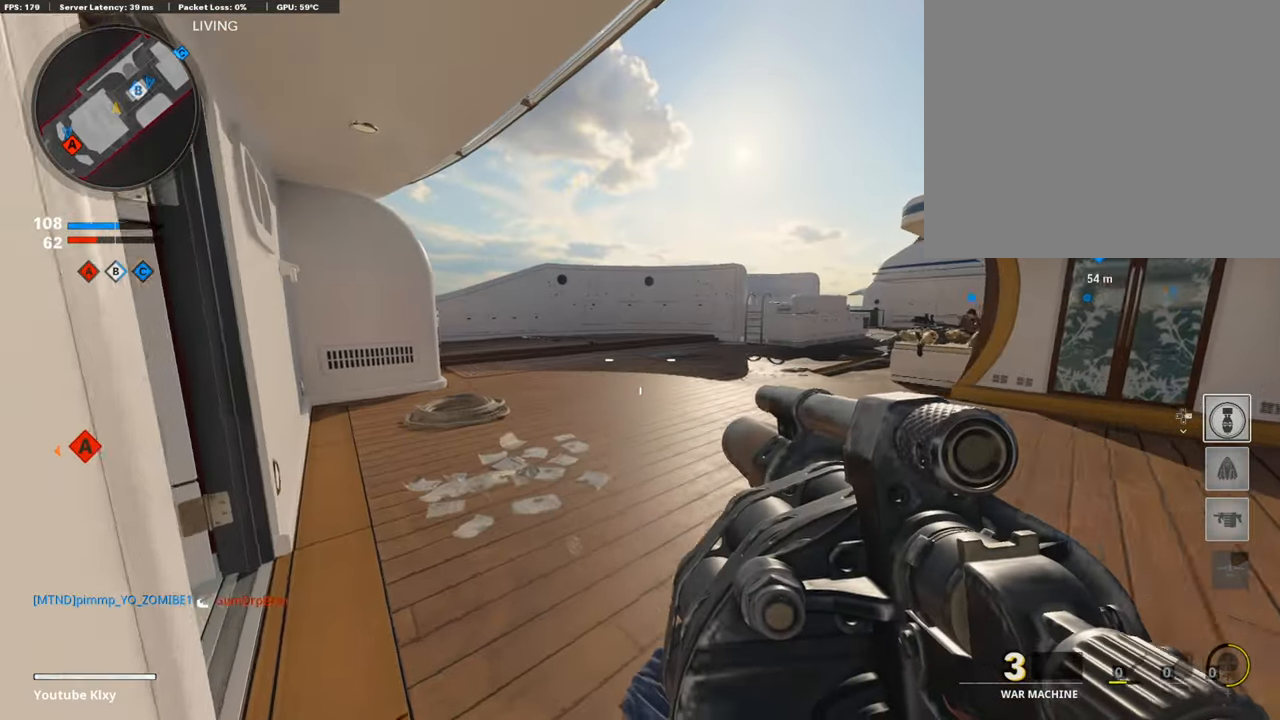
{"buttons": [], "left_stick": "up", "right_stick": "left", "events": [[85, "right_stick", "left"], [219, "left_stick", "up"]]}
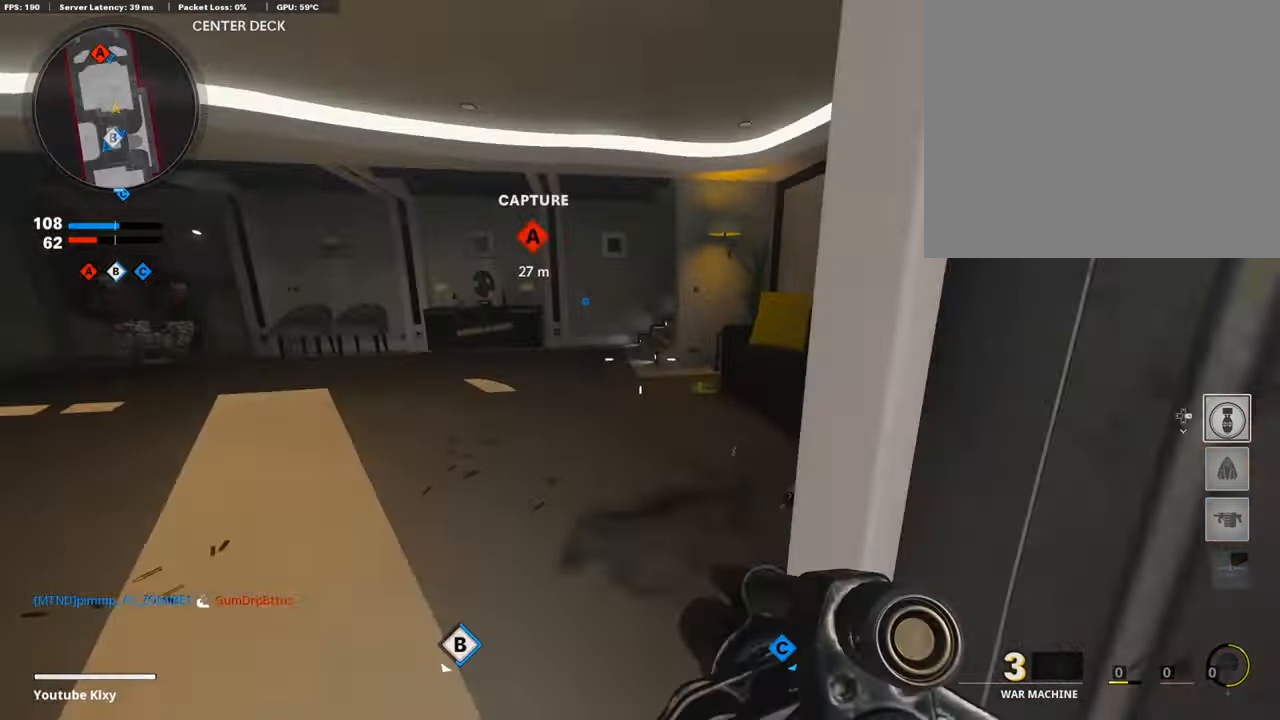
{"buttons": ["R1"], "left_stick": "right", "right_stick": "right", "events": [[17, "left_stick", "up-left"], [118, "right_stick", "center"], [185, "L1", "down"], [303, "left_stick", "left"], [421, "L1", "up"], [421, "right_stick", "right"], [438, "R1", "down"], [438, "left_stick", "right"]]}
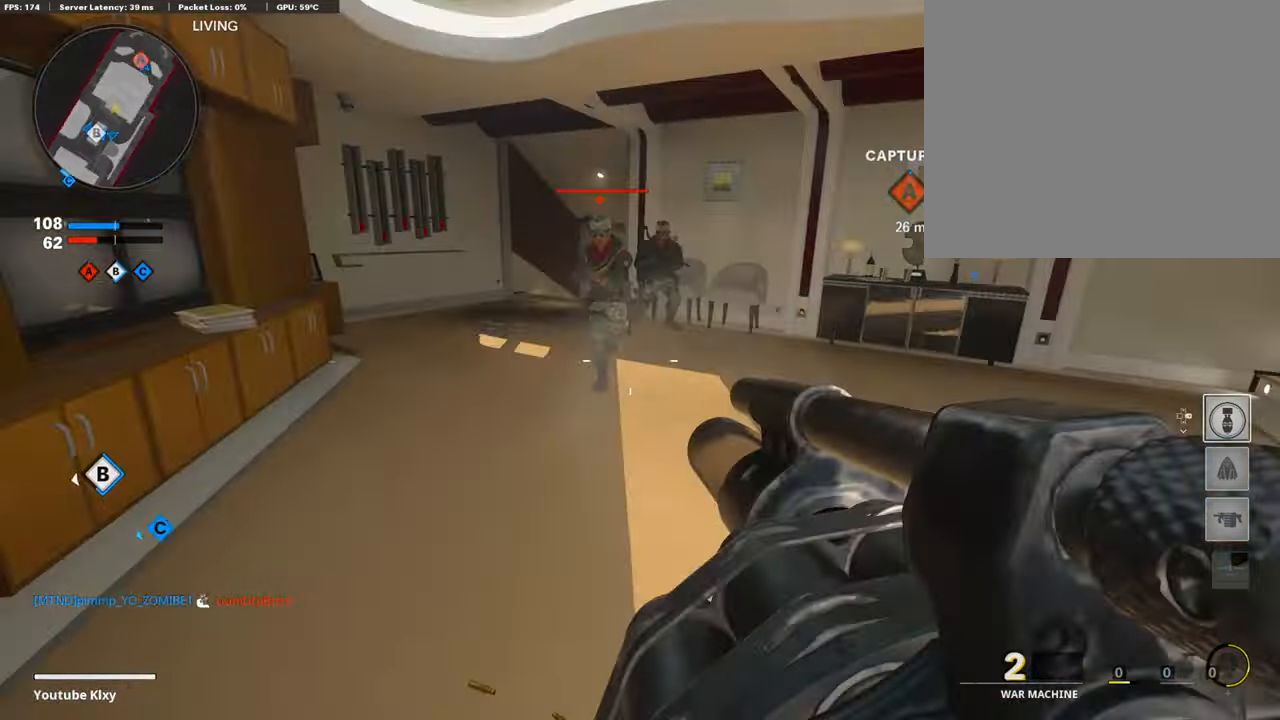
{"buttons": ["L3"], "left_stick": "up", "right_stick": "left", "events": [[17, "right_stick", "center"], [67, "R1", "up"], [151, "right_stick", "right"], [219, "left_stick", "up-right"], [286, "L3", "down"], [320, "right_stick", "center"], [337, "left_stick", "up"], [421, "right_stick", "left"]]}
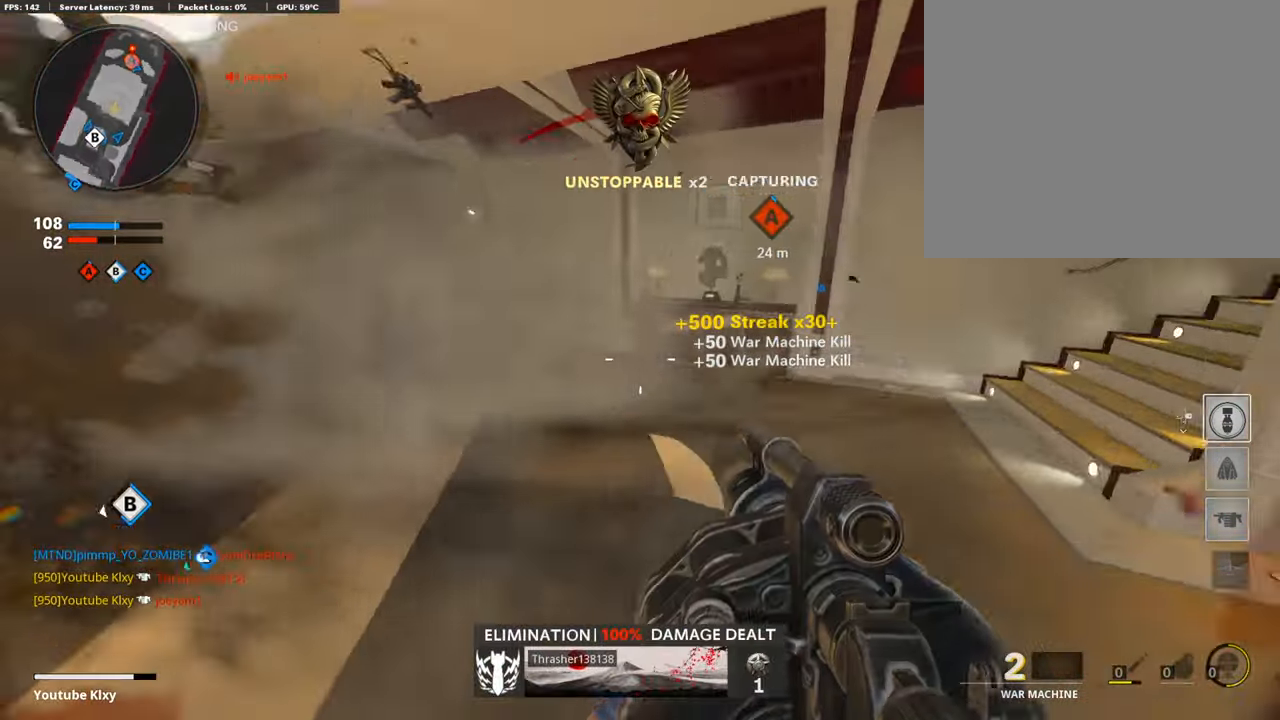
{"buttons": [], "left_stick": "up-left", "right_stick": "center", "events": [[34, "R3", "down"], [152, "L3", "up"], [152, "R3", "up"], [219, "right_stick", "center"], [253, "R3", "down"], [270, "L3", "down"], [354, "R3", "up"], [405, "L3", "up"], [405, "left_stick", "up-left"]]}
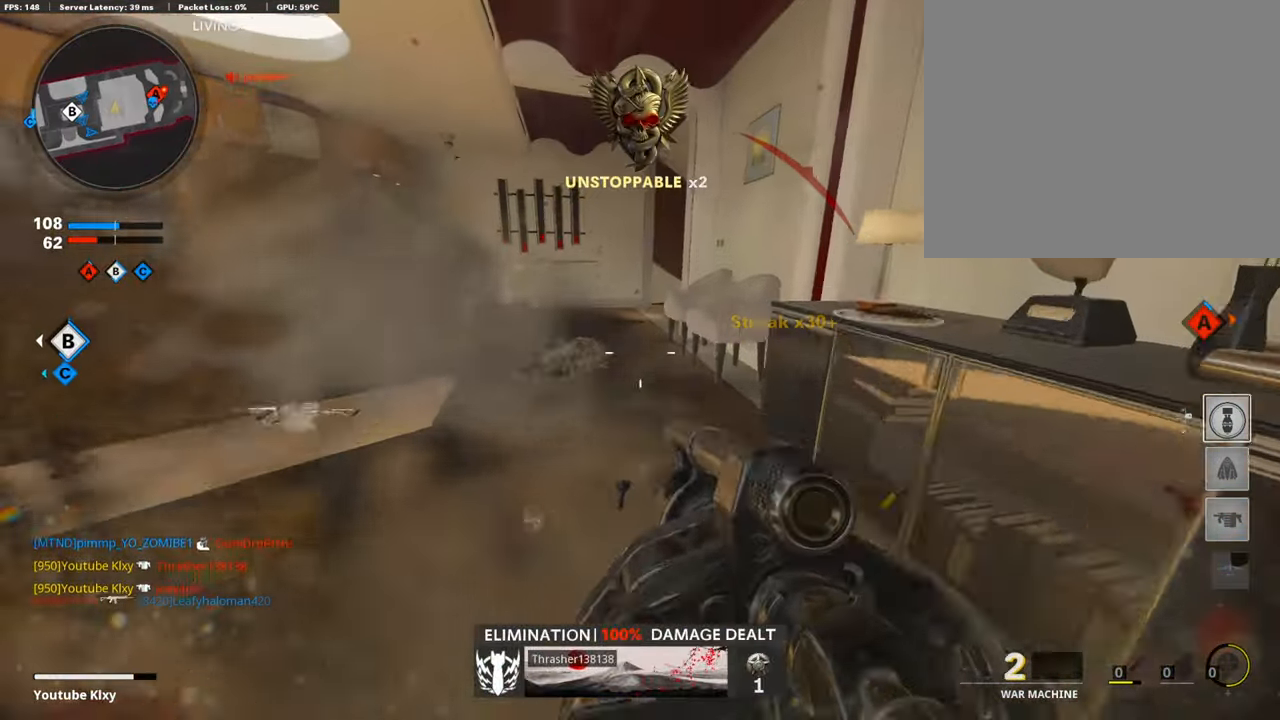
{"buttons": [], "left_stick": "up-left", "right_stick": "right", "events": [[135, "L3", "down"], [287, "L3", "up"], [388, "right_stick", "right"]]}
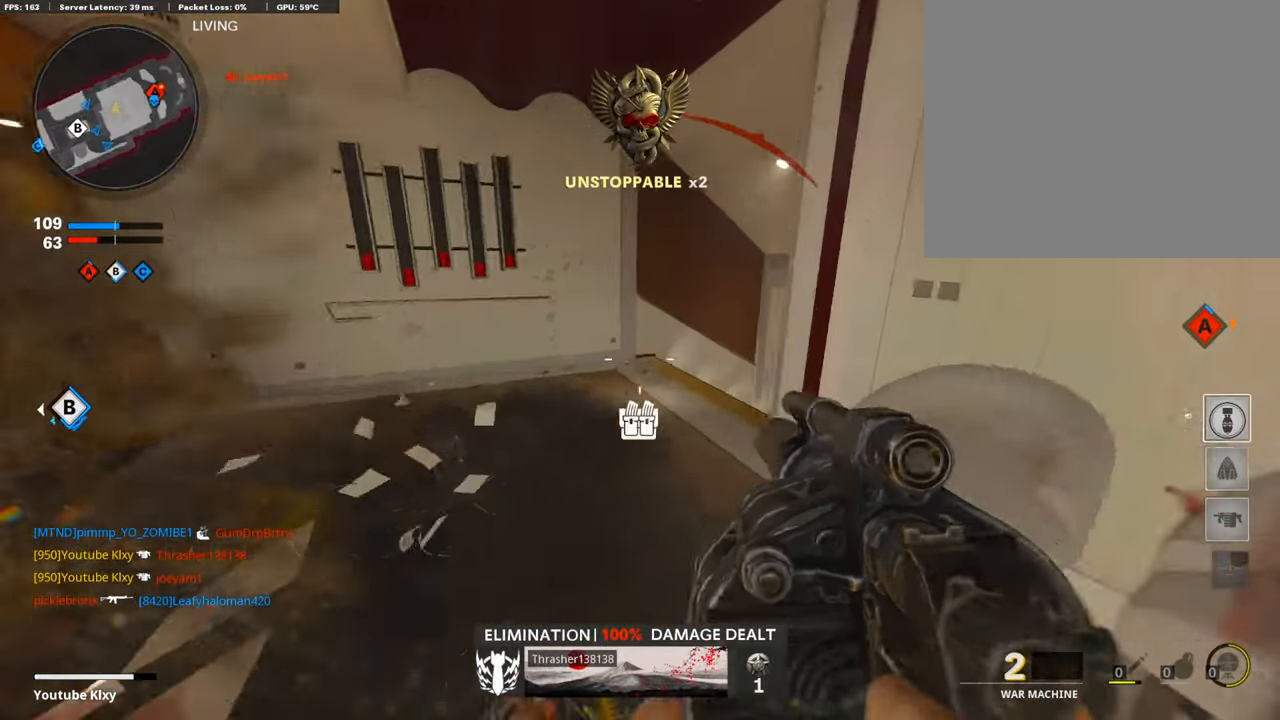
{"buttons": [], "left_stick": "left", "right_stick": "center", "events": [[421, "left_stick", "left"], [421, "right_stick", "center"]]}
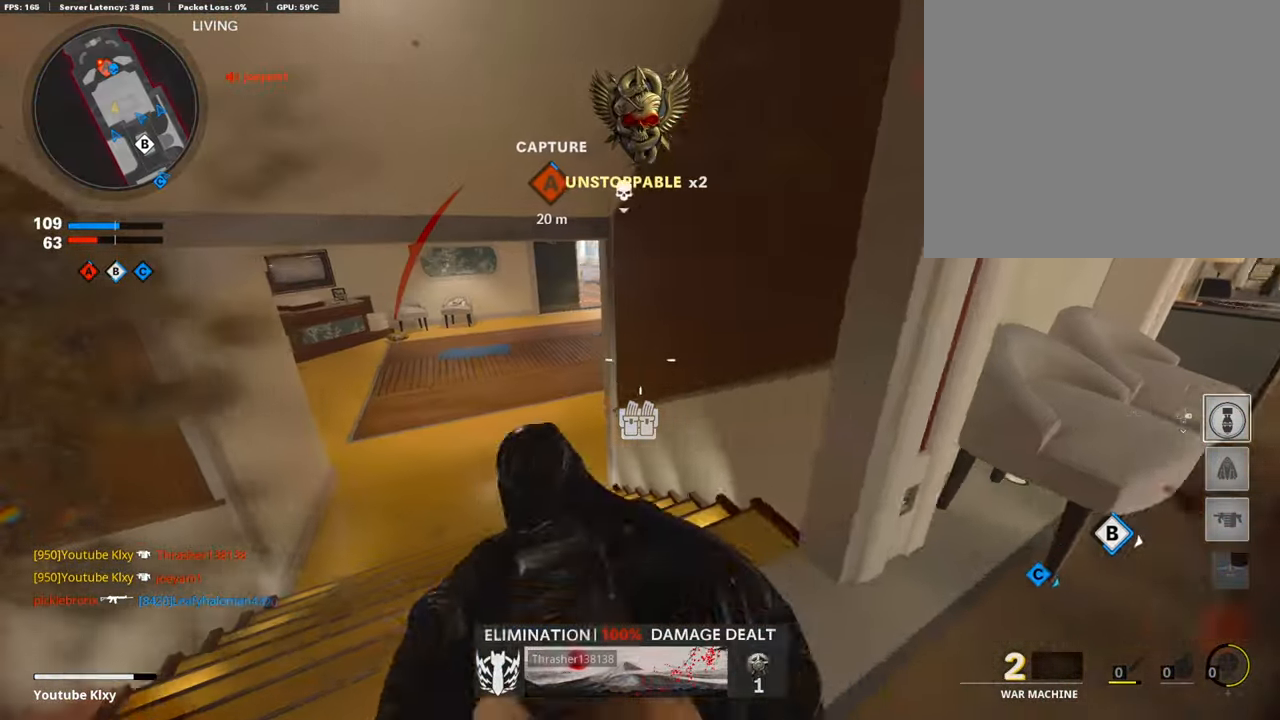
{"buttons": ["L3"], "left_stick": "up", "right_stick": "center", "events": [[51, "left_stick", "right"], [220, "right_stick", "right"], [321, "left_stick", "up-right"], [405, "L3", "down"], [422, "left_stick", "up"], [456, "right_stick", "center"]]}